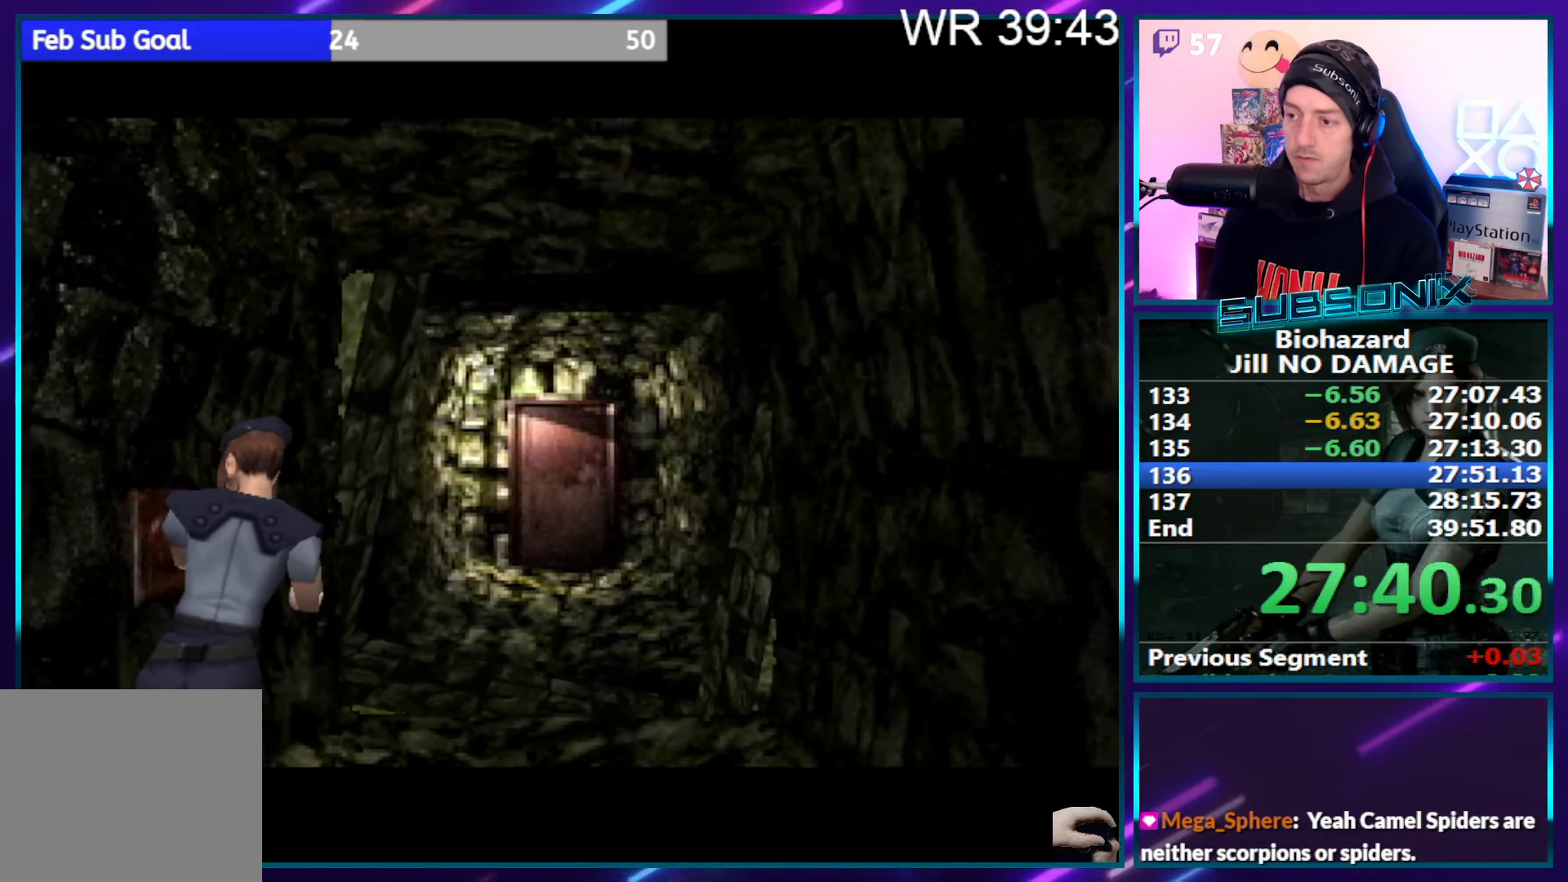
Gameplay with a controller (PlayStation layout); each line is a JSON object with the inputs held at the frame after it. "events" lists button and stick changes between this image and that frame as [ms after this image, input, new state], when the widget could be followed in between. Not read: L3 R3 left_stick.
{"buttons": ["SQUARE"], "right_stick": "center", "events": [[283, "SQUARE", "down"], [350, "SQUARE", "up"], [450, "SQUARE", "down"]]}
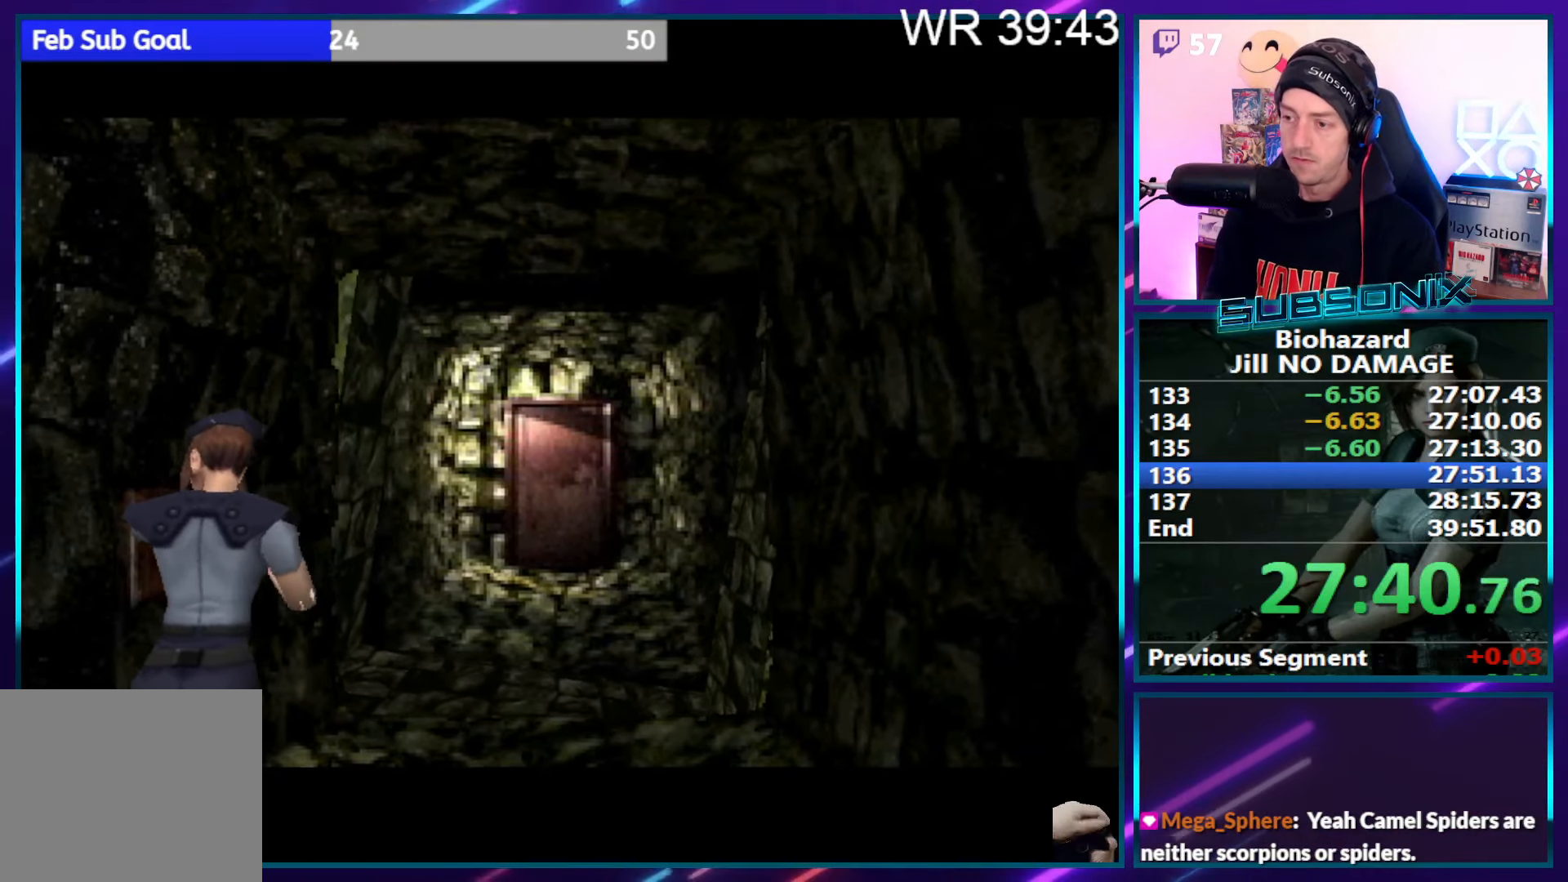
{"buttons": ["SQUARE"], "right_stick": "center", "events": [[16, "SQUARE", "up"], [83, "SQUARE", "down"], [166, "SQUARE", "up"], [216, "SQUARE", "down"], [283, "SQUARE", "up"], [366, "SQUARE", "down"], [450, "SQUARE", "up"], [500, "SQUARE", "down"]]}
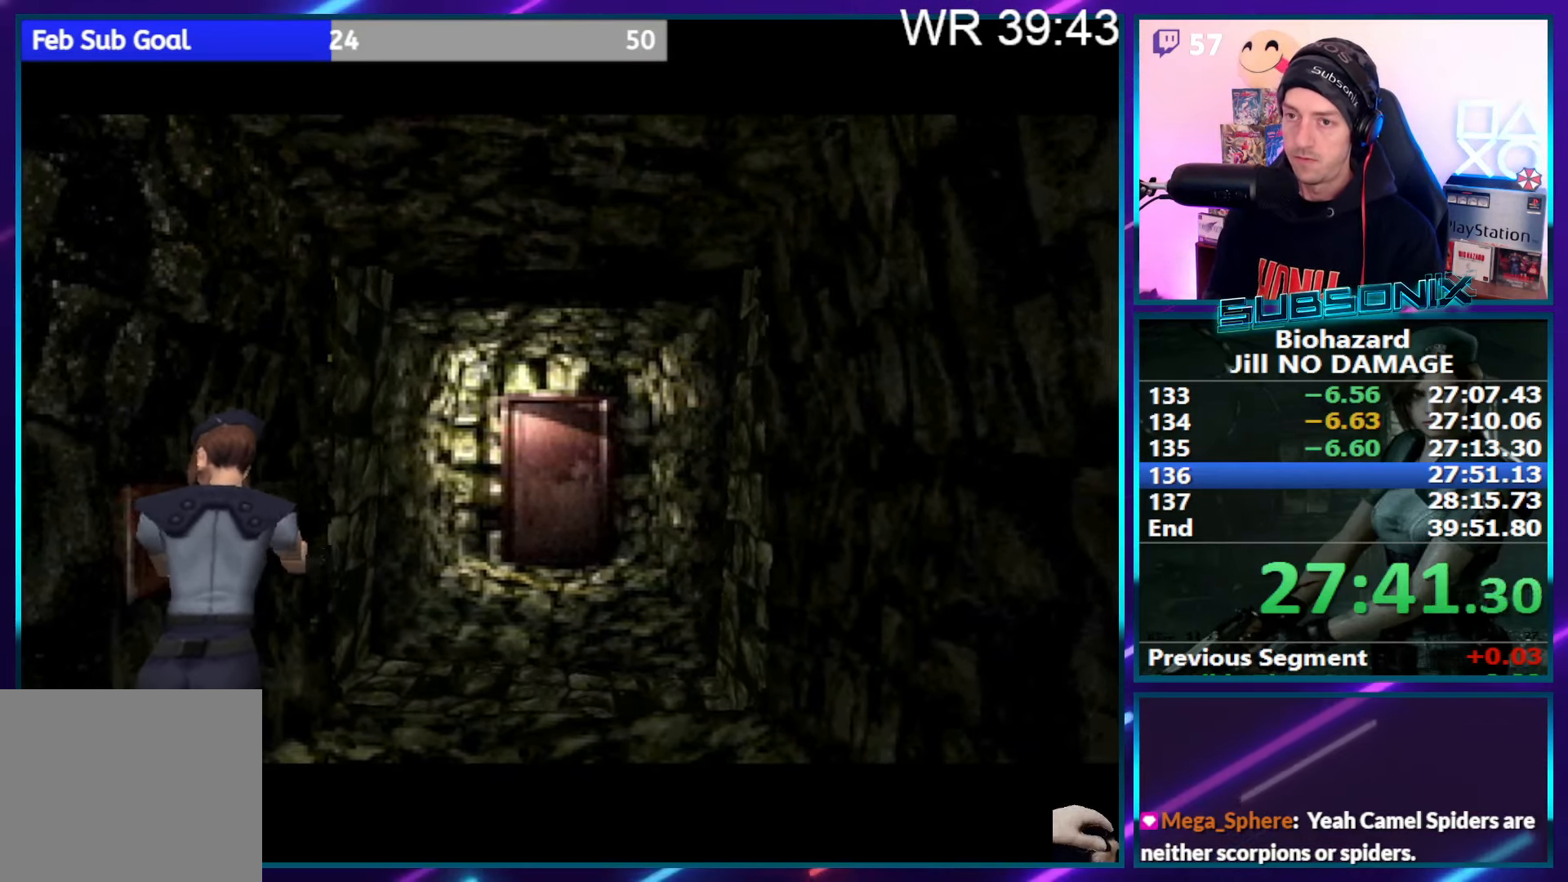
{"buttons": ["SQUARE"], "right_stick": "center", "events": [[66, "SQUARE", "up"], [116, "SQUARE", "down"], [200, "SQUARE", "up"], [283, "SQUARE", "down"], [366, "SQUARE", "up"], [433, "SQUARE", "down"]]}
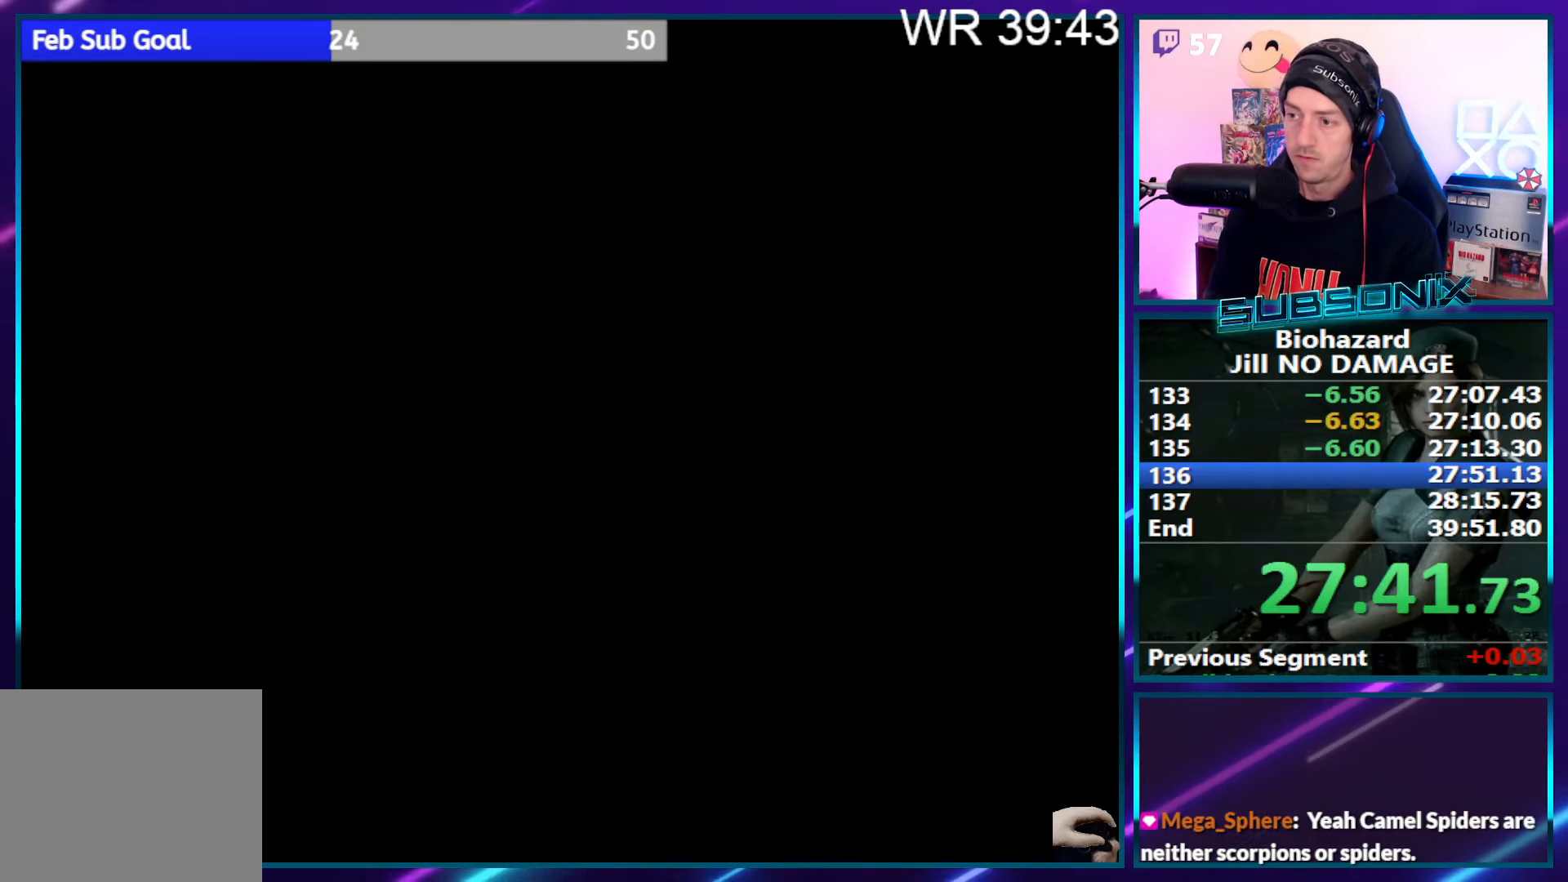
{"buttons": [], "right_stick": "center", "events": [[16, "SQUARE", "up"], [83, "SQUARE", "down"], [133, "SQUARE", "up"], [216, "SQUARE", "down"], [316, "SQUARE", "up"], [350, "SQUARE", "down"], [466, "SQUARE", "up"]]}
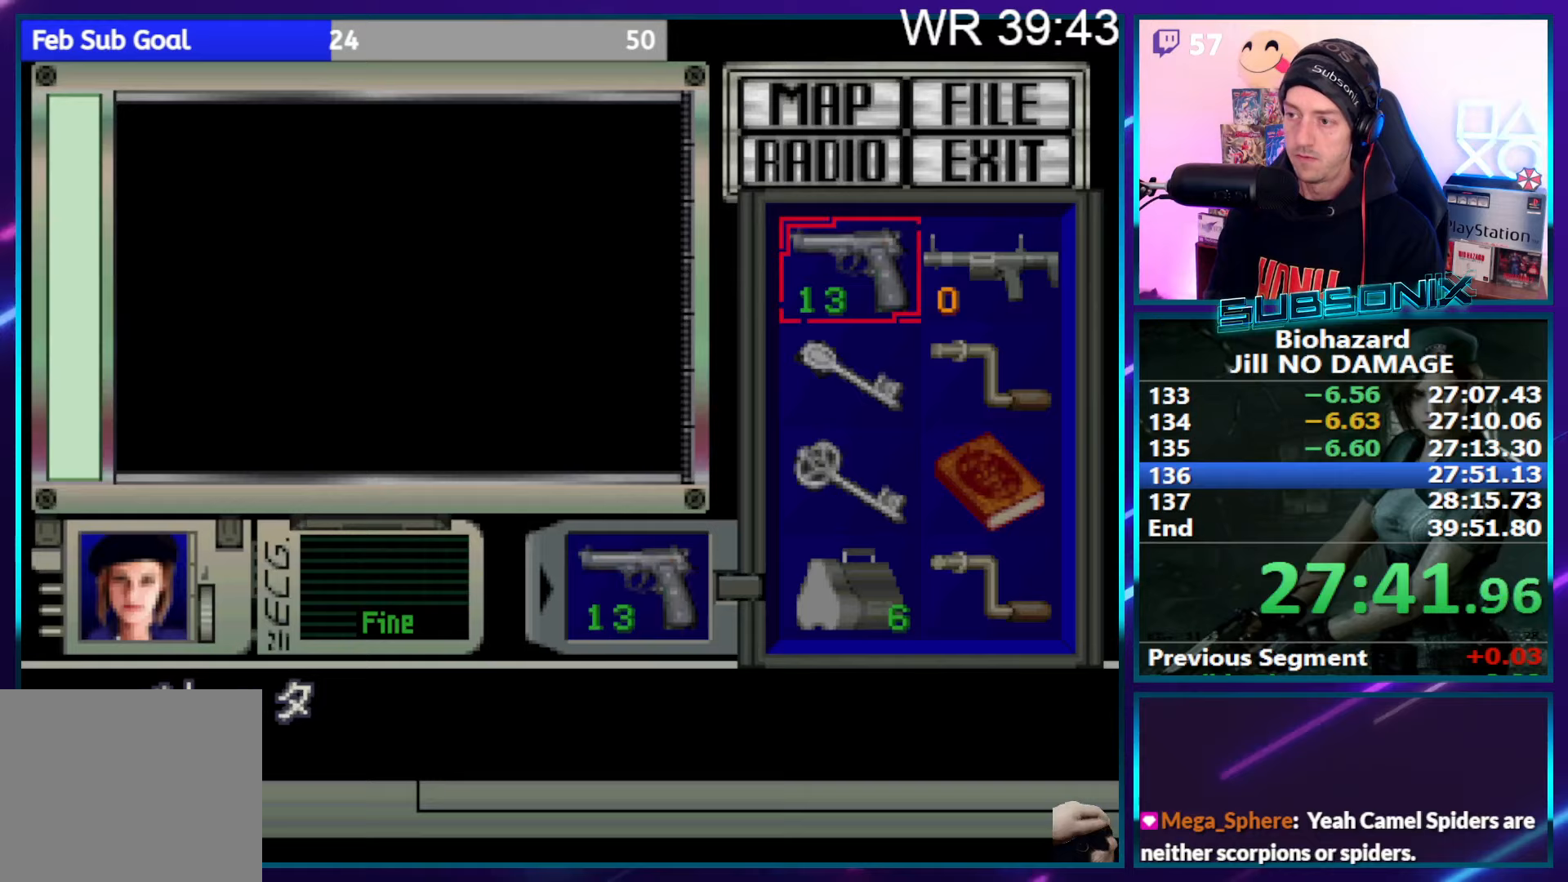
{"buttons": ["SQUARE", "DPAD_RIGHT"], "right_stick": "center", "events": [[33, "SQUARE", "down"], [83, "DPAD_RIGHT", "down"]]}
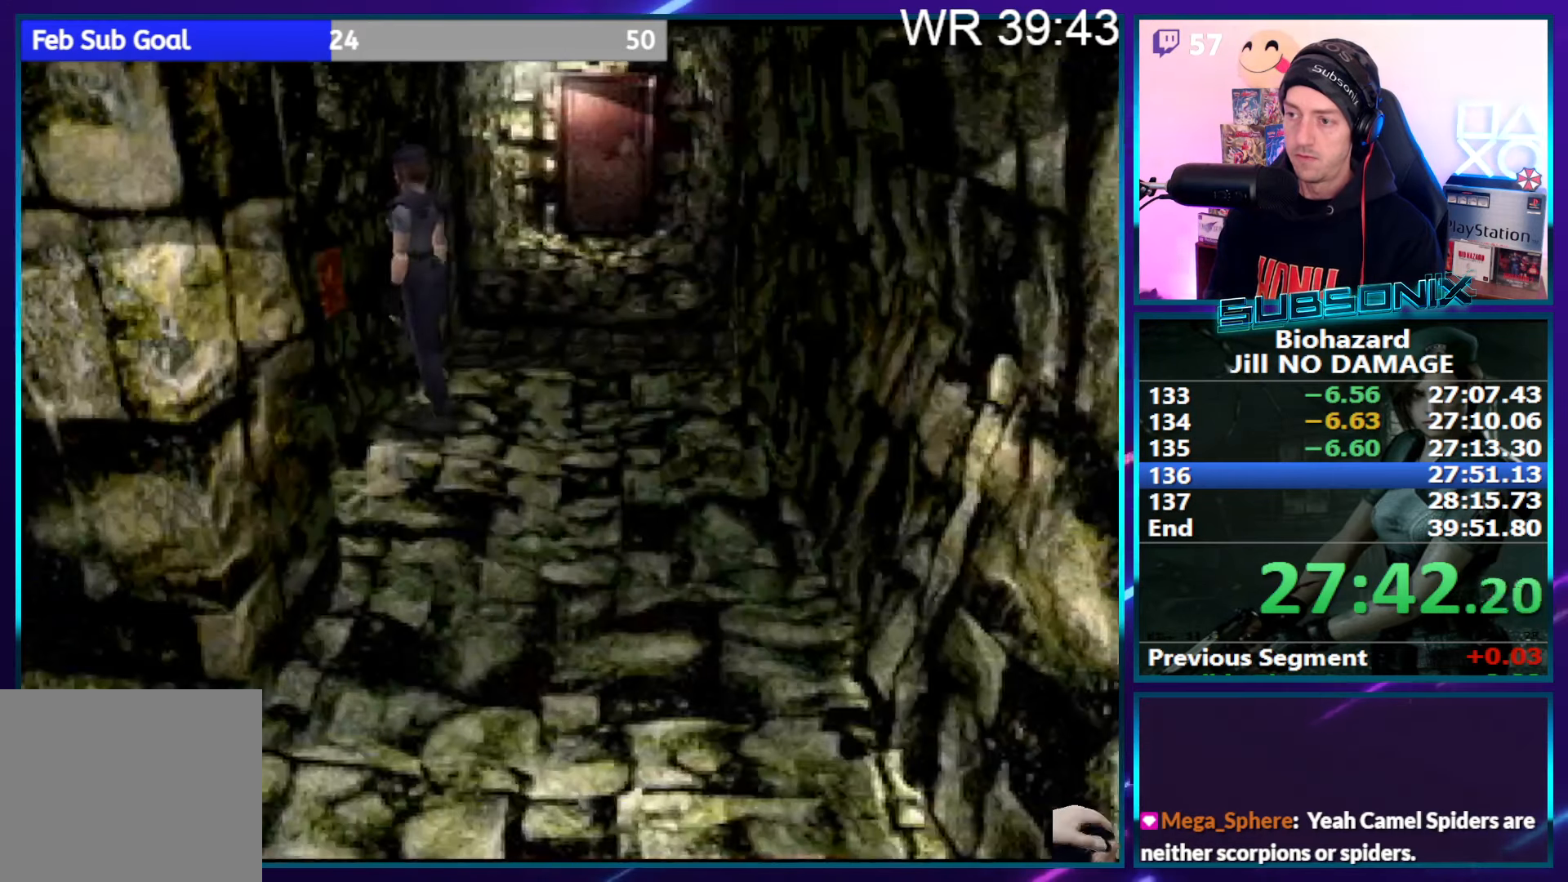
{"buttons": ["SQUARE", "DPAD_UP"], "right_stick": "center", "events": [[267, "DPAD_UP", "down"], [317, "DPAD_RIGHT", "up"]]}
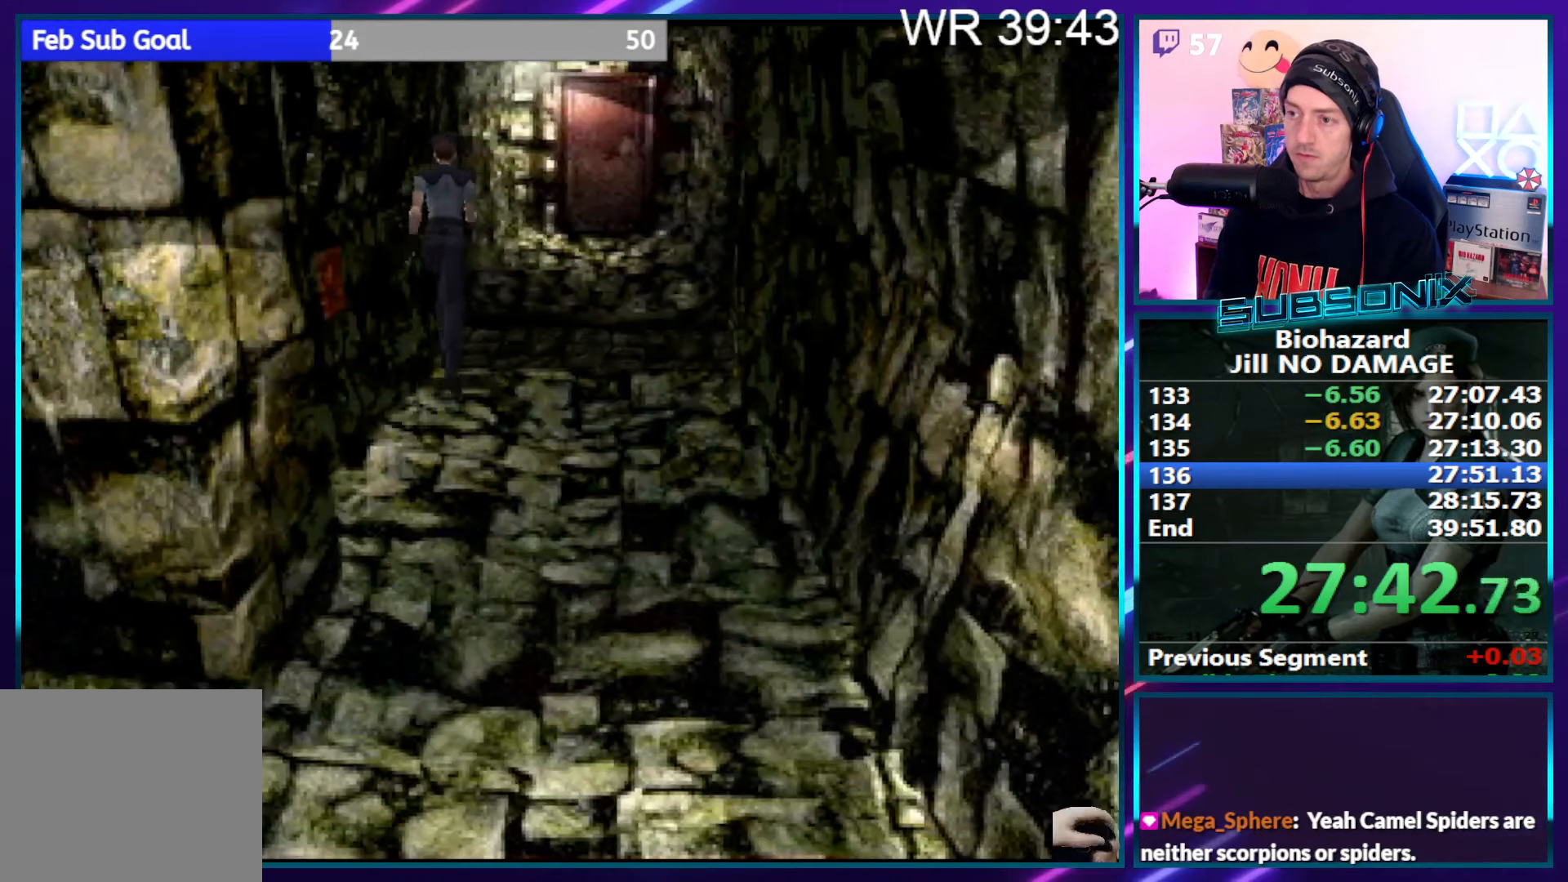
{"buttons": ["SQUARE", "DPAD_UP"], "right_stick": "center", "events": [[200, "DPAD_RIGHT", "down"], [317, "DPAD_RIGHT", "up"]]}
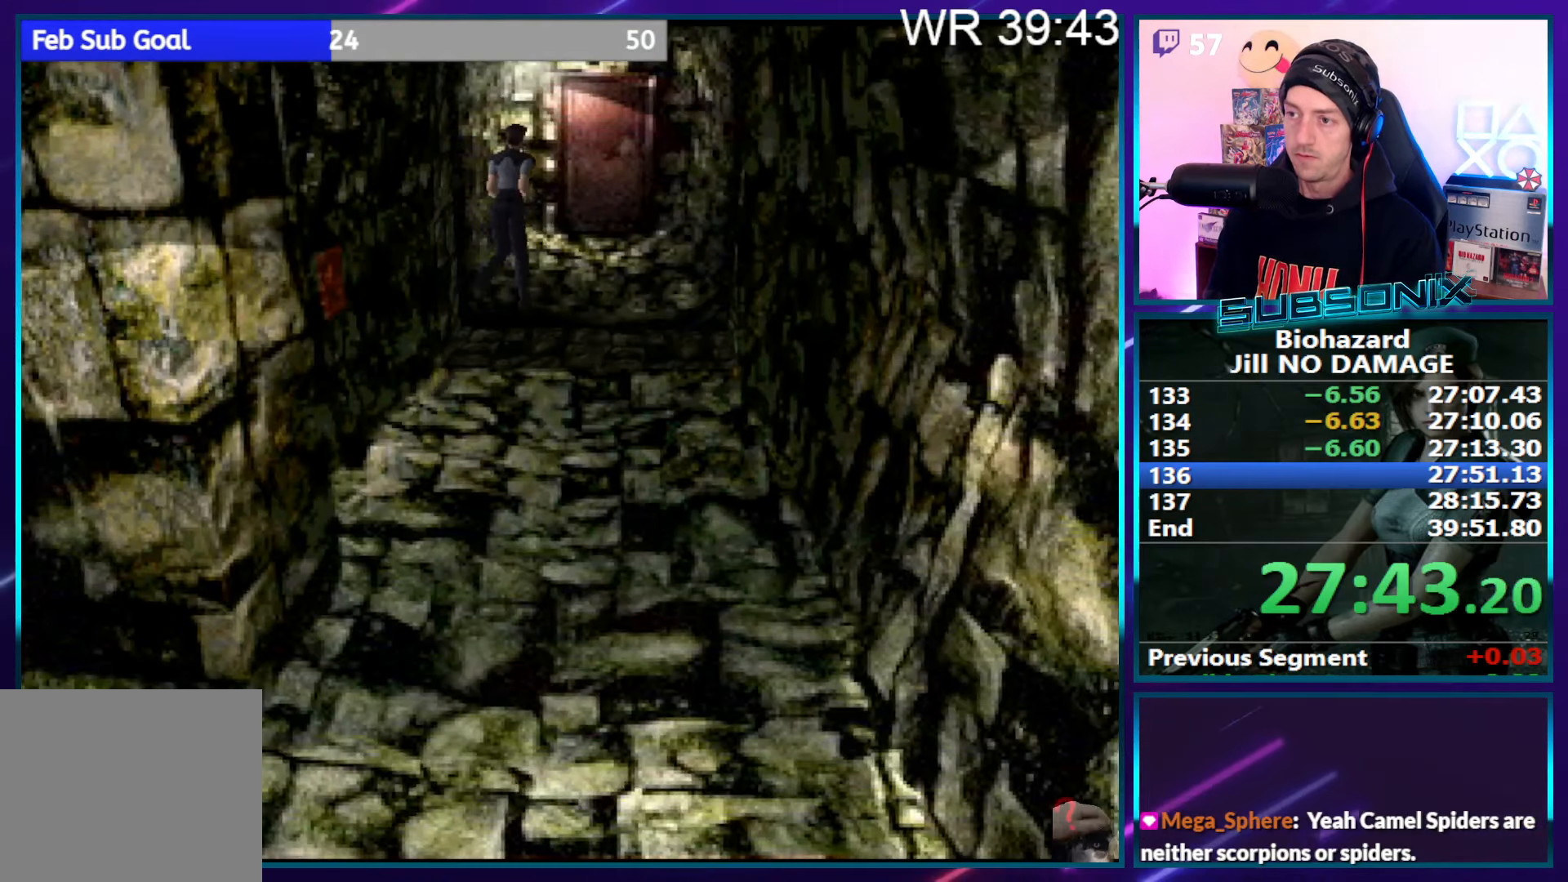
{"buttons": ["SQUARE", "DPAD_UP"], "right_stick": "center", "events": [[317, "CROSS", "down"], [467, "CROSS", "up"]]}
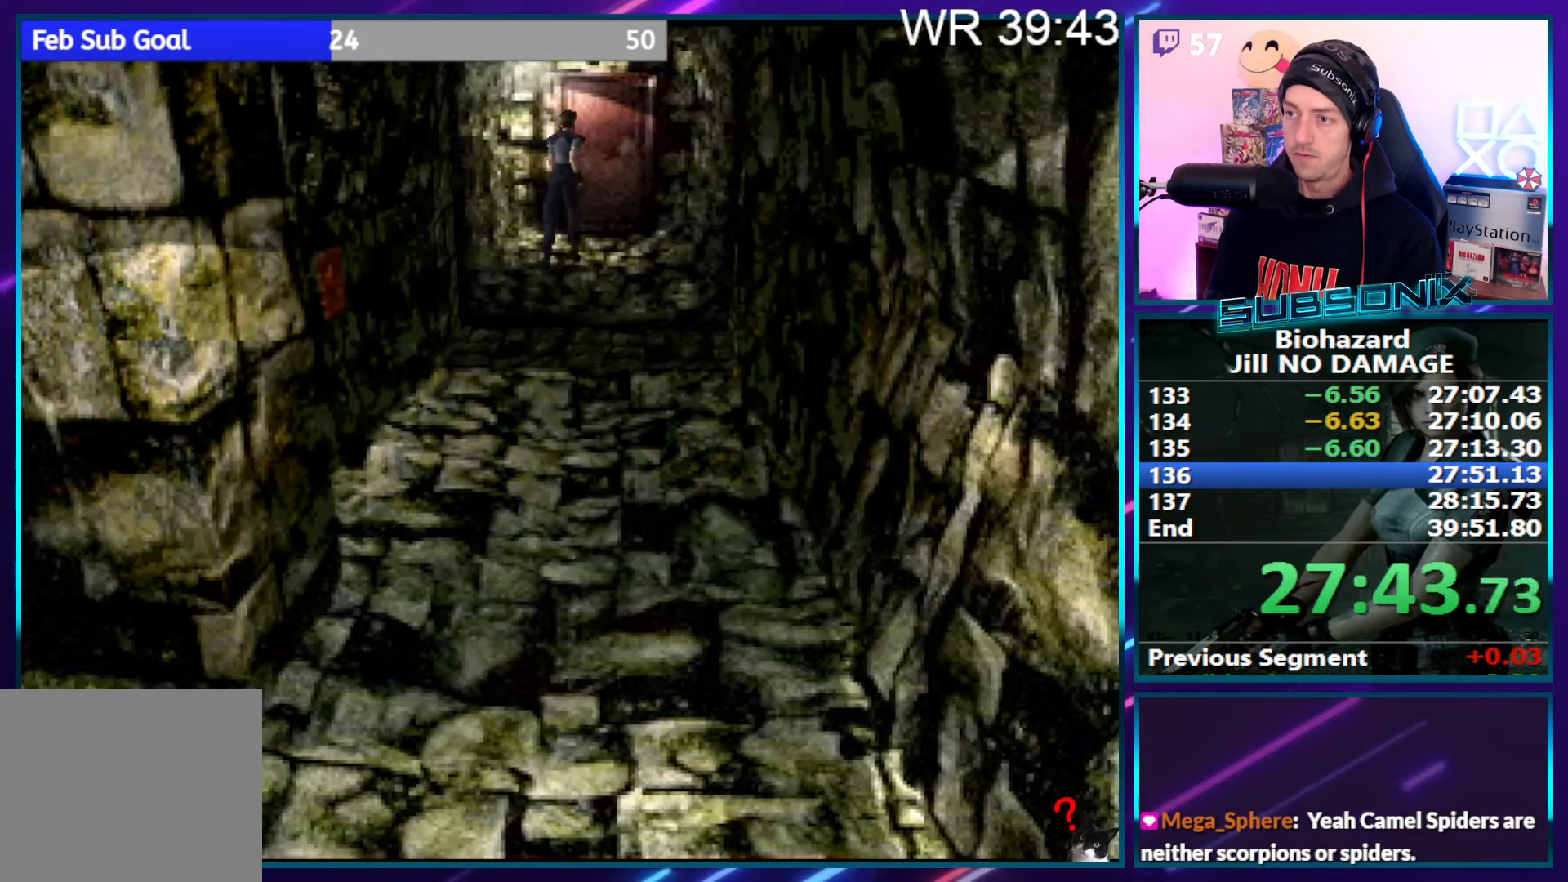
{"buttons": ["SQUARE", "DPAD_UP"], "right_stick": "center", "events": [[50, "CROSS", "down"], [133, "CROSS", "up"], [200, "CROSS", "down"], [317, "CROSS", "up"], [383, "CROSS", "down"], [467, "CROSS", "up"]]}
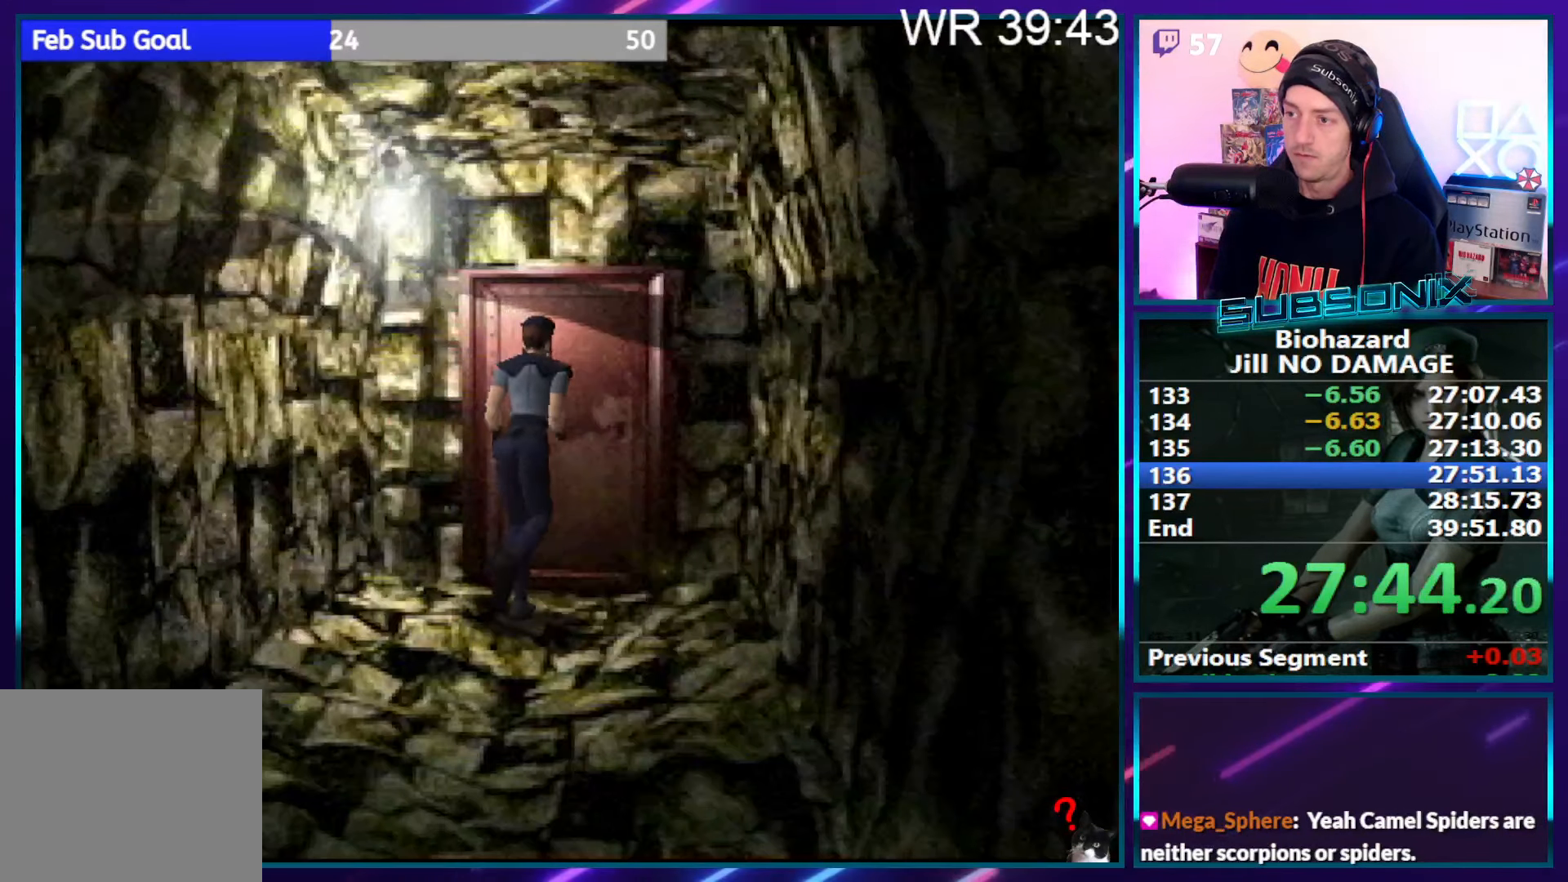
{"buttons": ["SQUARE", "DPAD_UP", "DPAD_RIGHT"], "right_stick": "center", "events": [[67, "CROSS", "down"], [183, "CROSS", "up"], [233, "CROSS", "down"], [333, "CROSS", "up"], [383, "CROSS", "down"], [450, "DPAD_RIGHT", "down"], [483, "CROSS", "up"]]}
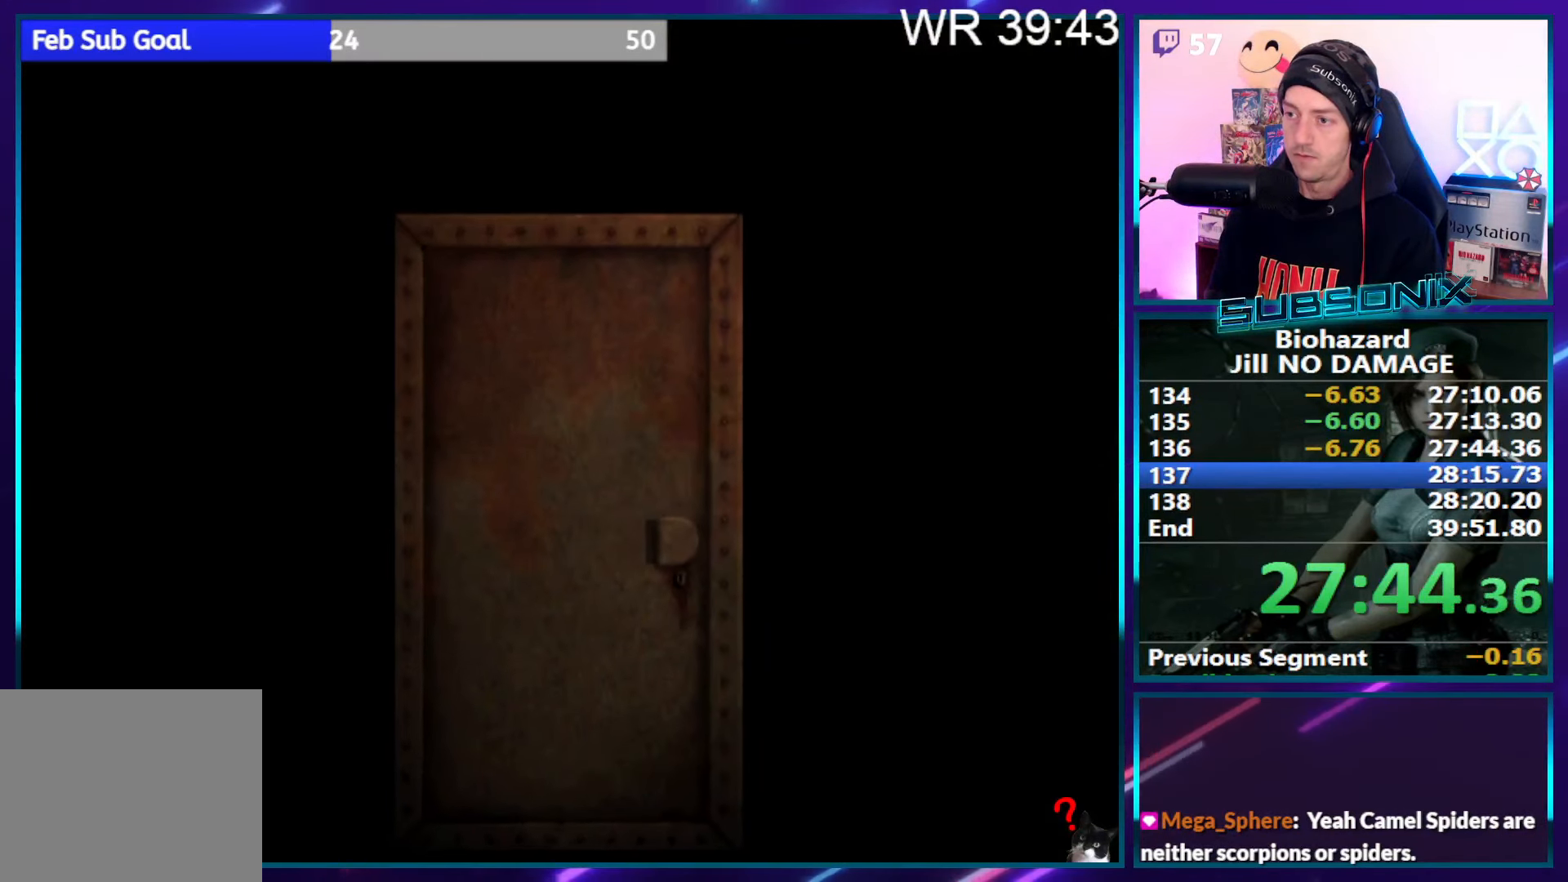
{"buttons": ["SQUARE", "DPAD_UP", "DPAD_RIGHT"], "right_stick": "left", "events": [[17, "right_stick", "left"], [167, "right_stick", "center"], [183, "CROSS", "down"], [333, "CROSS", "up"], [350, "right_stick", "left"]]}
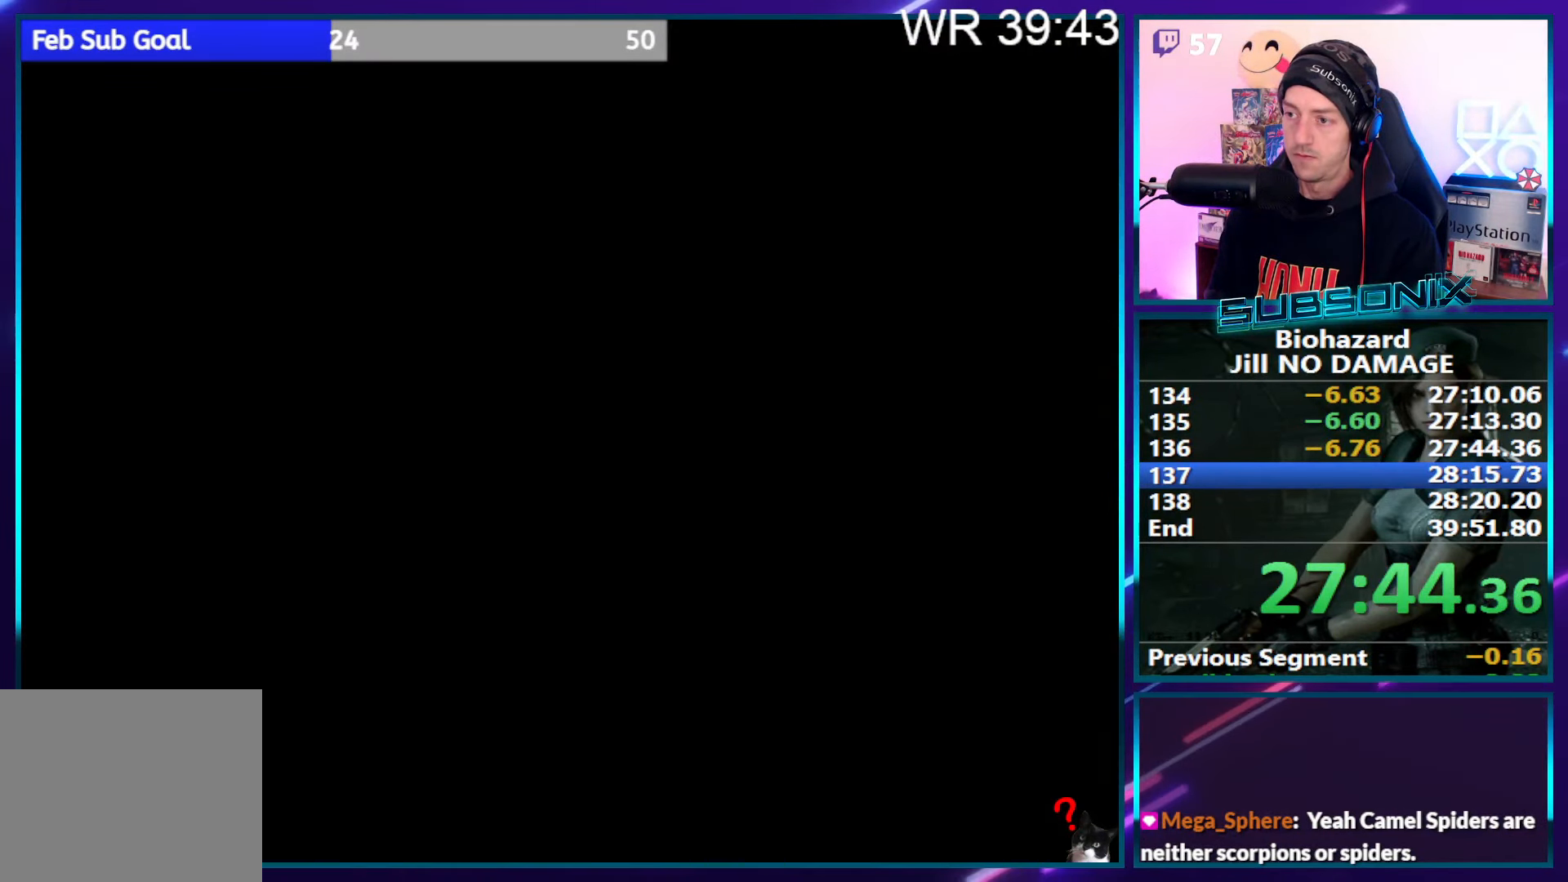
{"buttons": ["SQUARE", "DPAD_UP", "DPAD_RIGHT"], "right_stick": "left", "events": []}
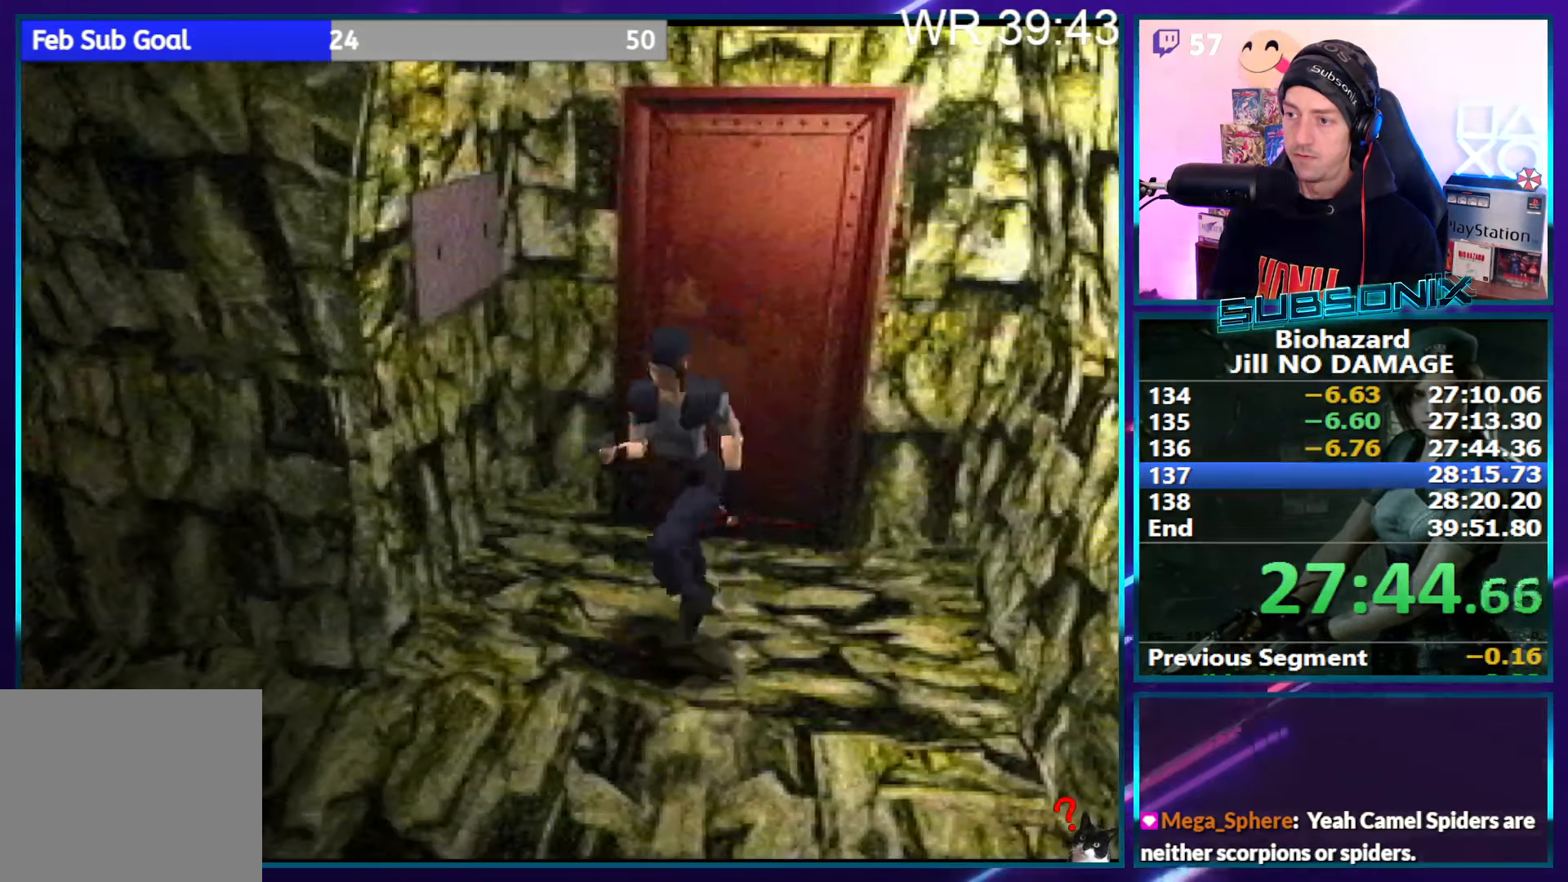
{"buttons": ["SQUARE", "DPAD_UP", "DPAD_RIGHT"], "right_stick": "center", "events": [[17, "right_stick", "center"], [200, "DPAD_RIGHT", "up"], [317, "DPAD_RIGHT", "down"]]}
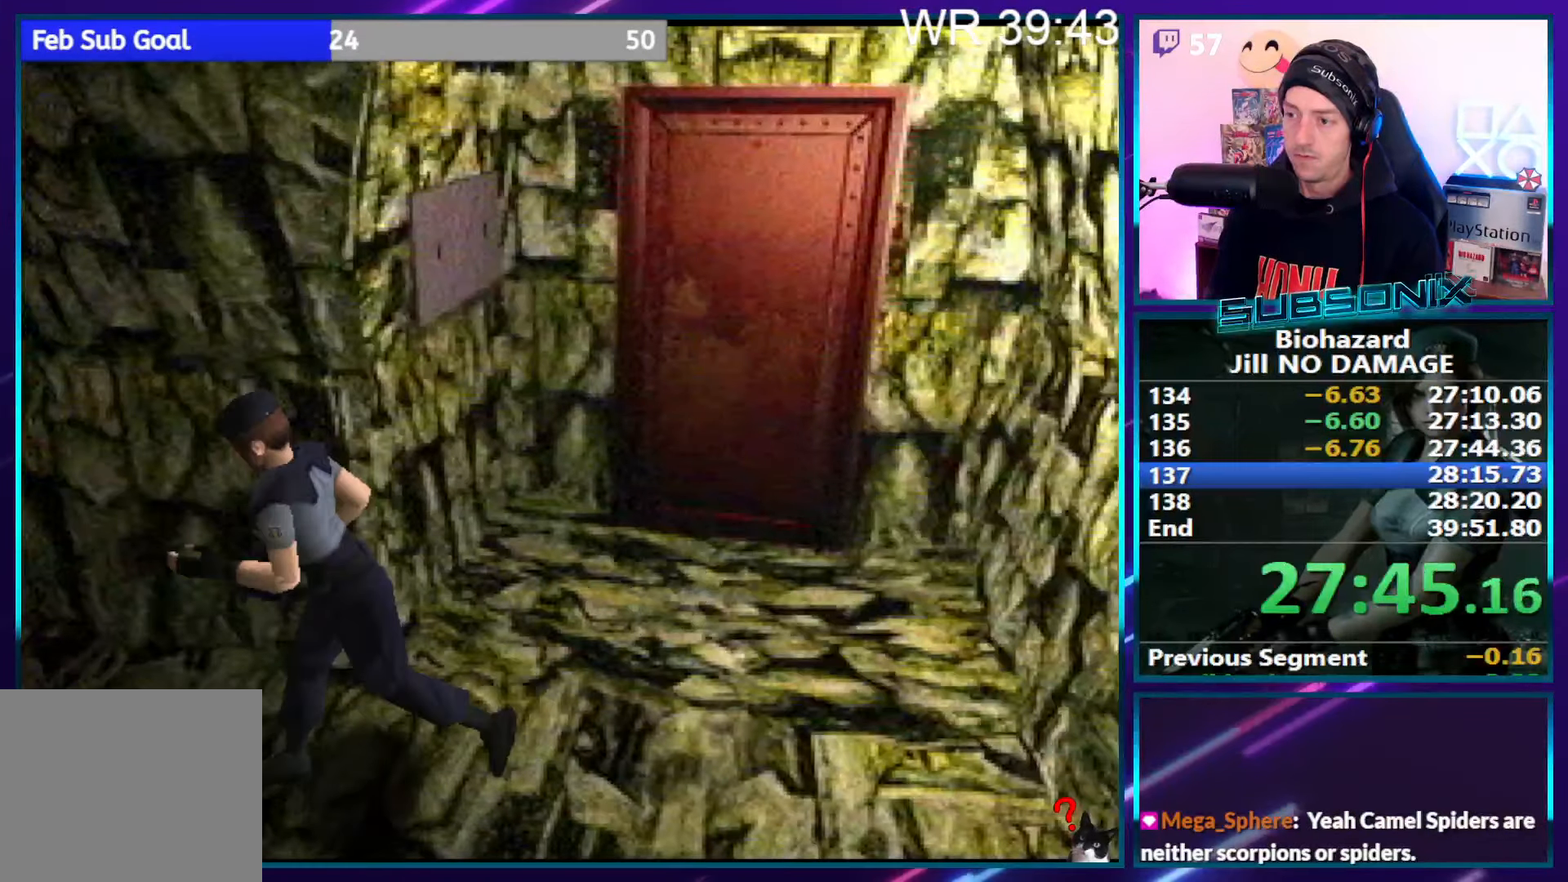
{"buttons": ["SQUARE", "DPAD_UP"], "right_stick": "center", "events": [[217, "DPAD_RIGHT", "up"]]}
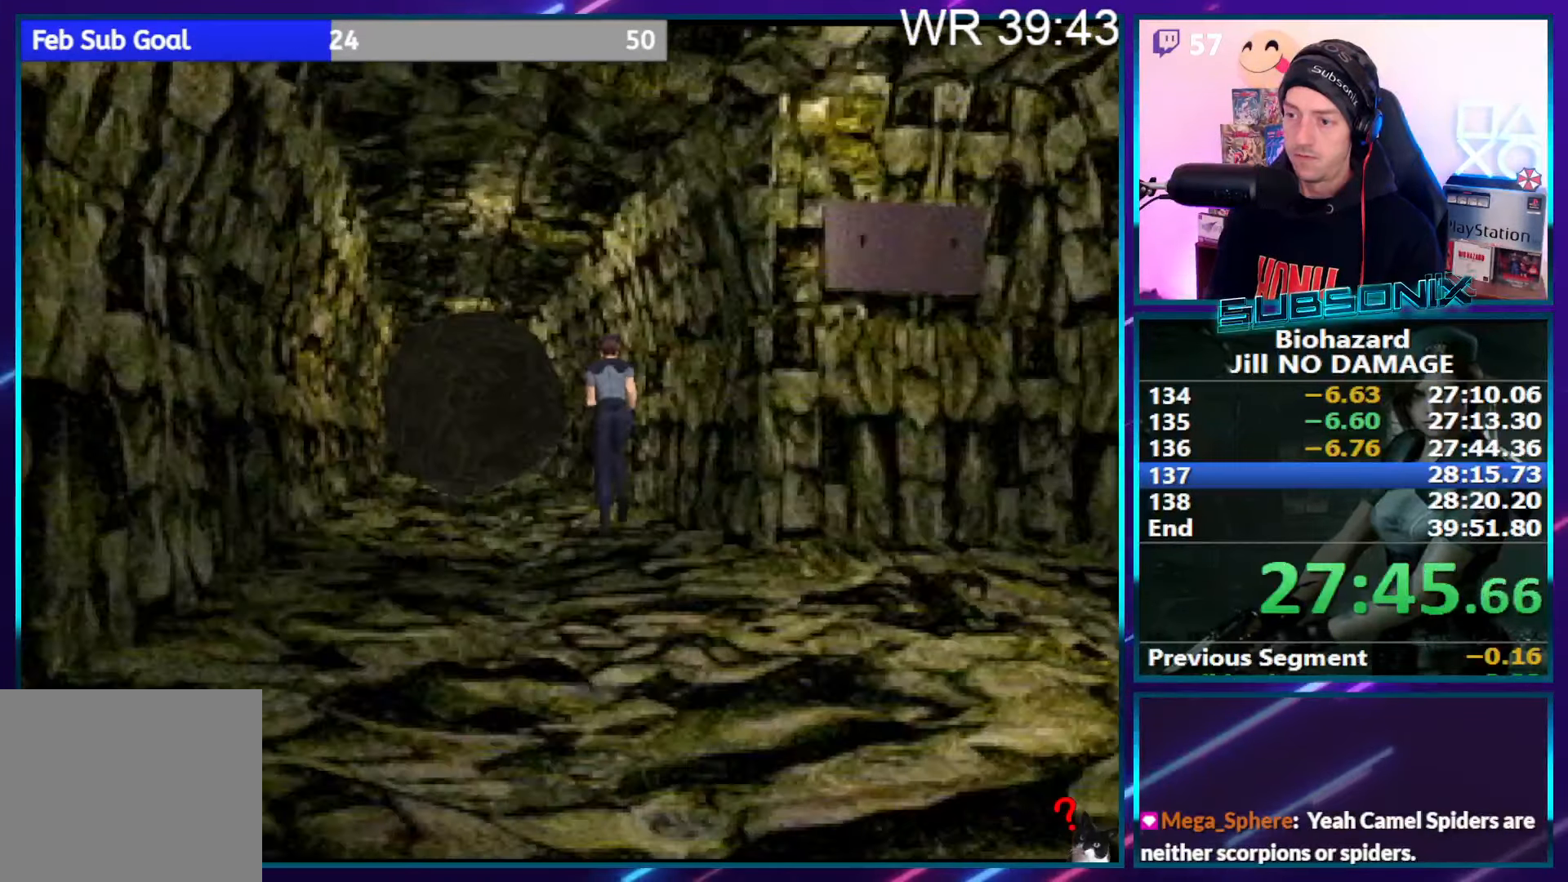
{"buttons": ["SQUARE", "DPAD_UP"], "right_stick": "center", "events": []}
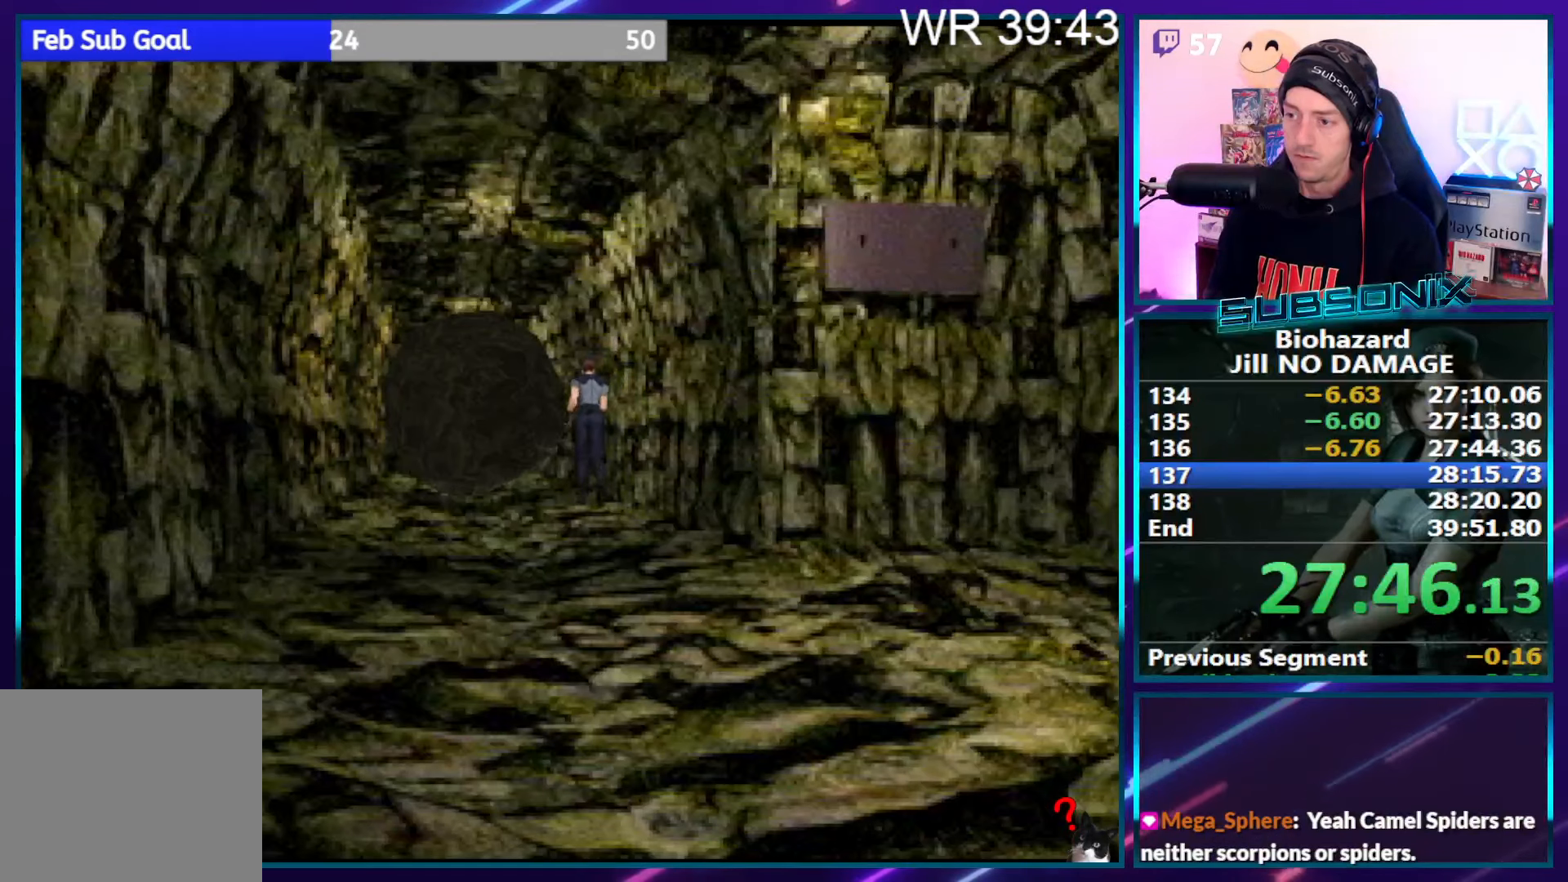
{"buttons": ["SQUARE", "DPAD_UP"], "right_stick": "center", "events": []}
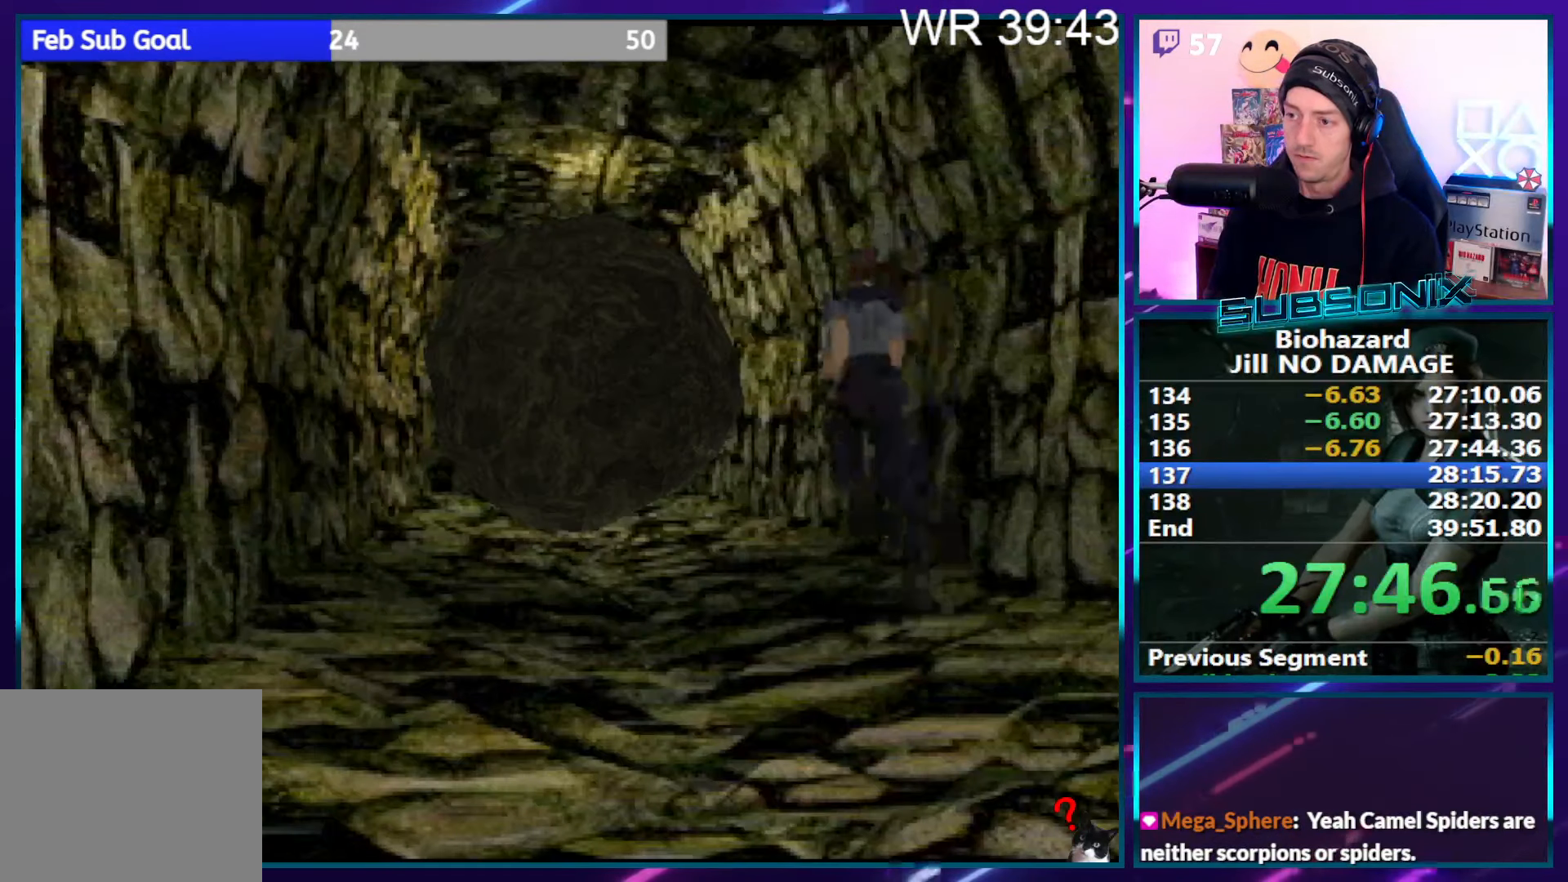
{"buttons": ["SQUARE", "DPAD_UP"], "right_stick": "center", "events": []}
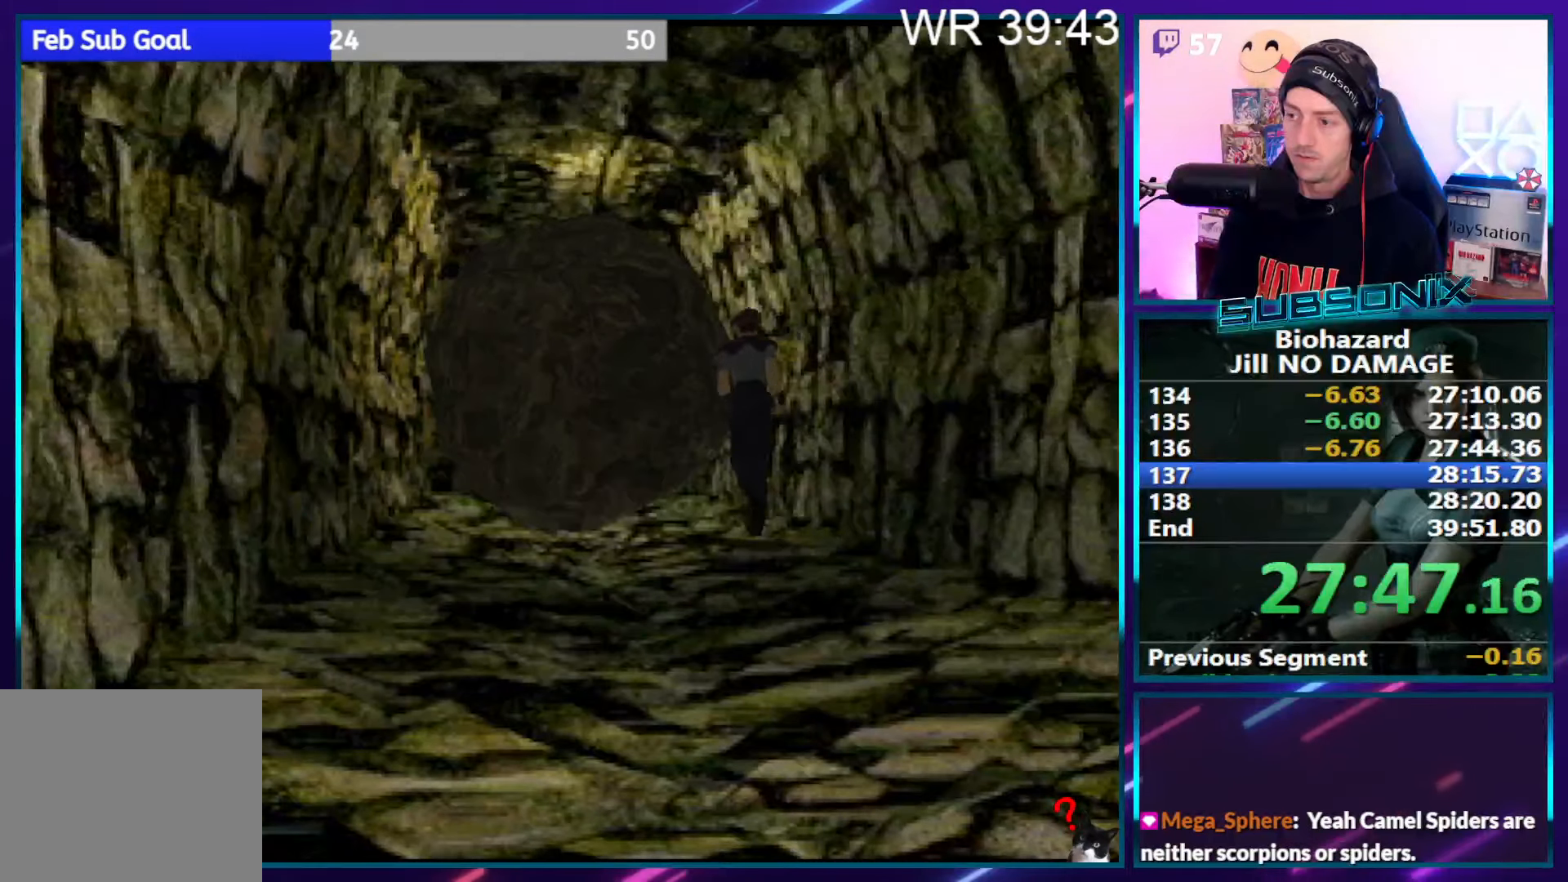
{"buttons": ["SQUARE", "DPAD_RIGHT"], "right_stick": "center", "events": [[67, "DPAD_RIGHT", "down"], [84, "DPAD_UP", "up"]]}
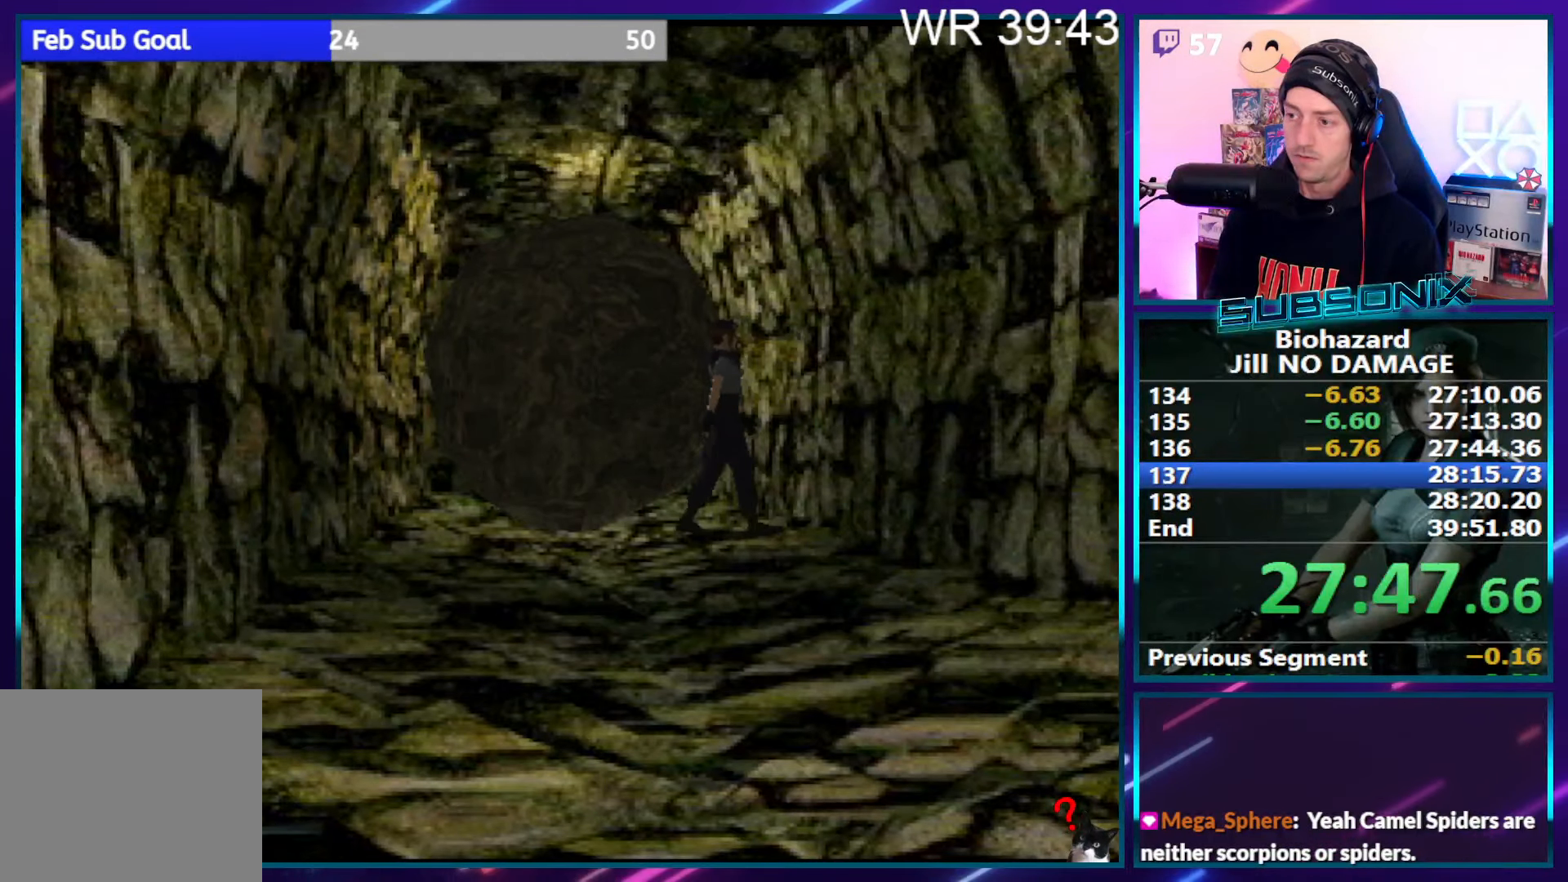
{"buttons": ["SQUARE", "DPAD_UP"], "right_stick": "center", "events": [[250, "DPAD_UP", "down"], [317, "DPAD_RIGHT", "up"]]}
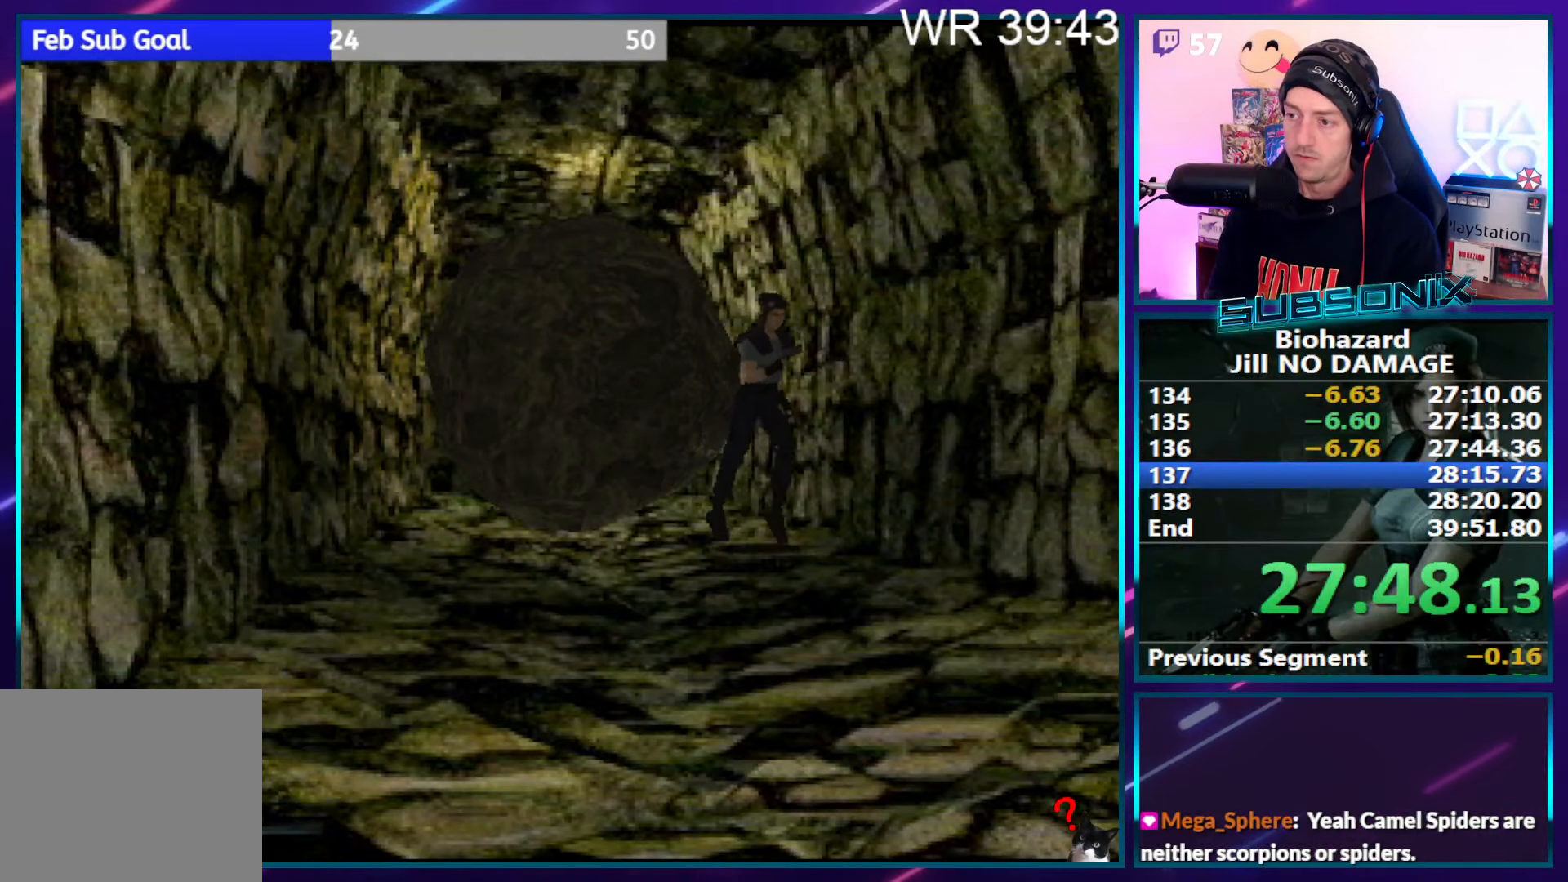
{"buttons": ["SQUARE", "DPAD_UP"], "right_stick": "center", "events": []}
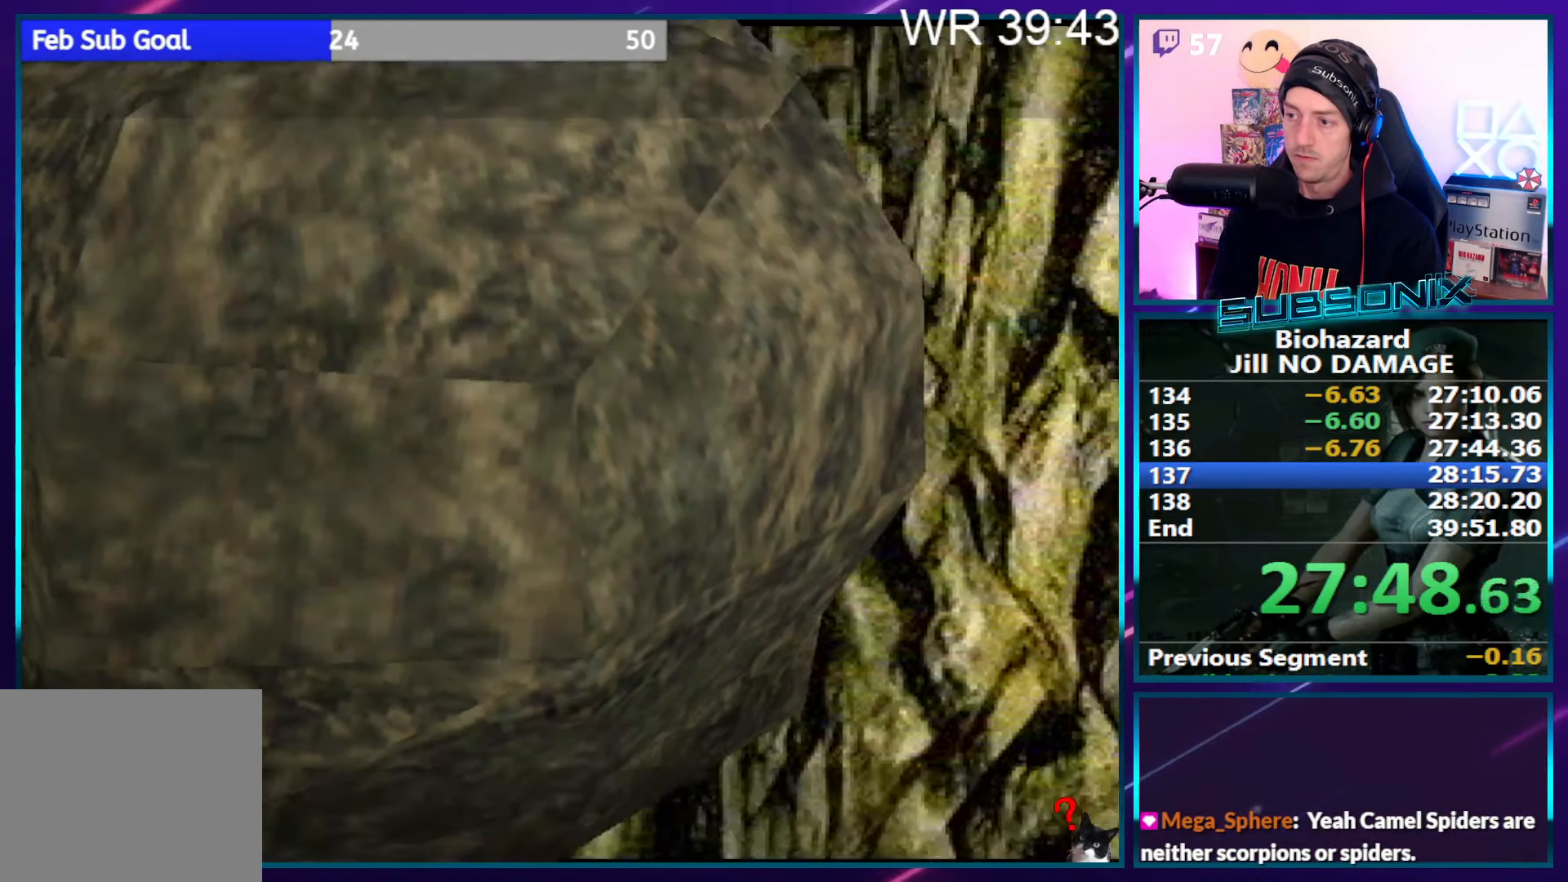
{"buttons": ["SQUARE", "DPAD_UP"], "right_stick": "center", "events": []}
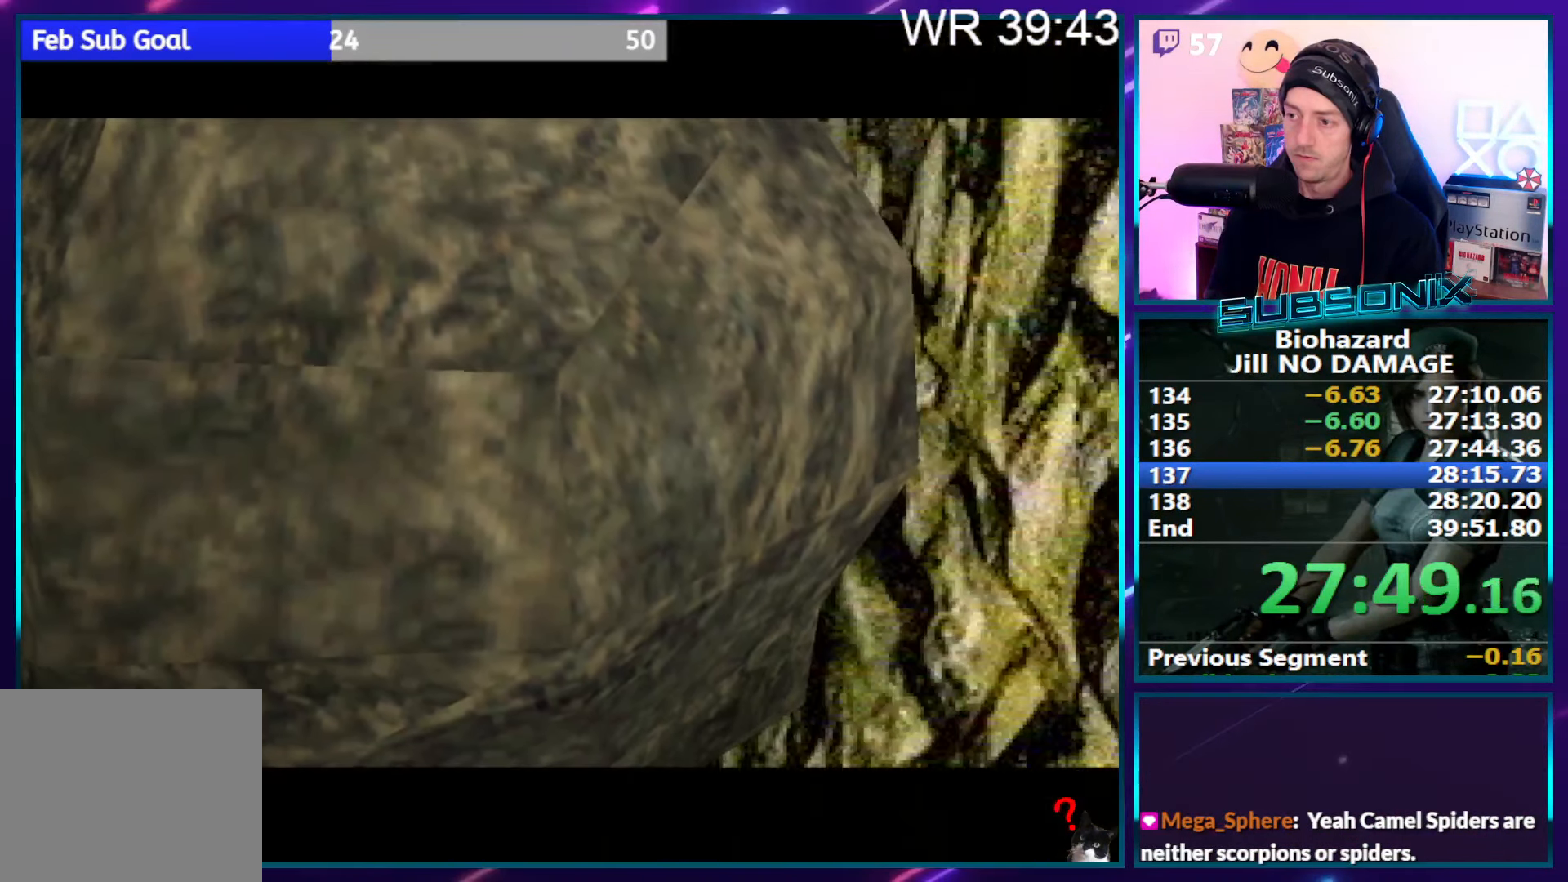
{"buttons": ["SQUARE", "DPAD_UP"], "right_stick": "center", "events": [[50, "DPAD_UP", "up"], [234, "DPAD_UP", "down"]]}
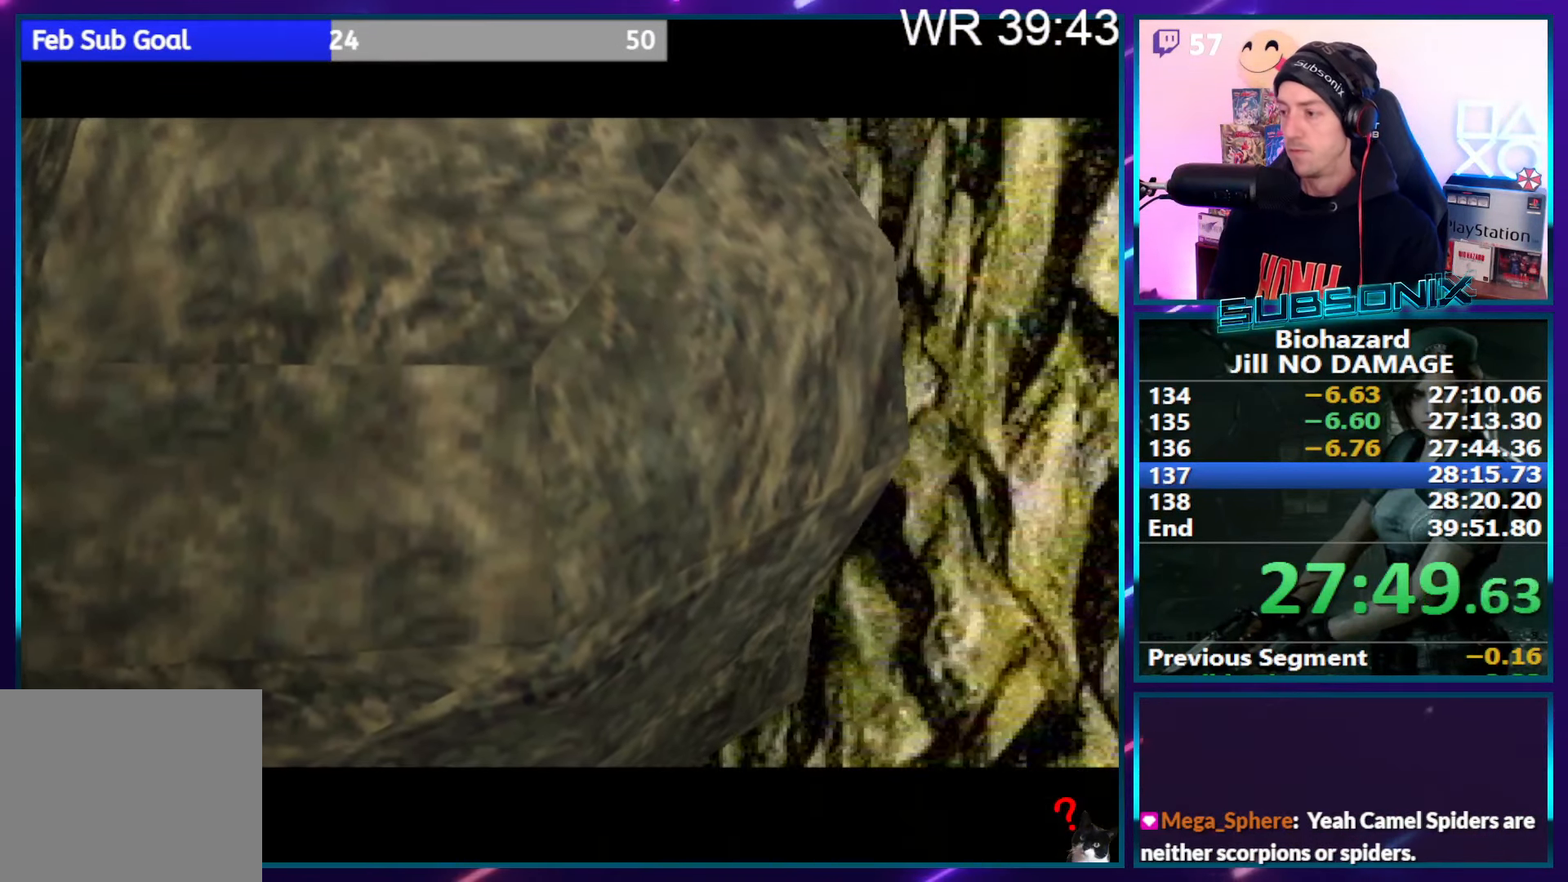
{"buttons": ["SQUARE", "DPAD_UP"], "right_stick": "center", "events": []}
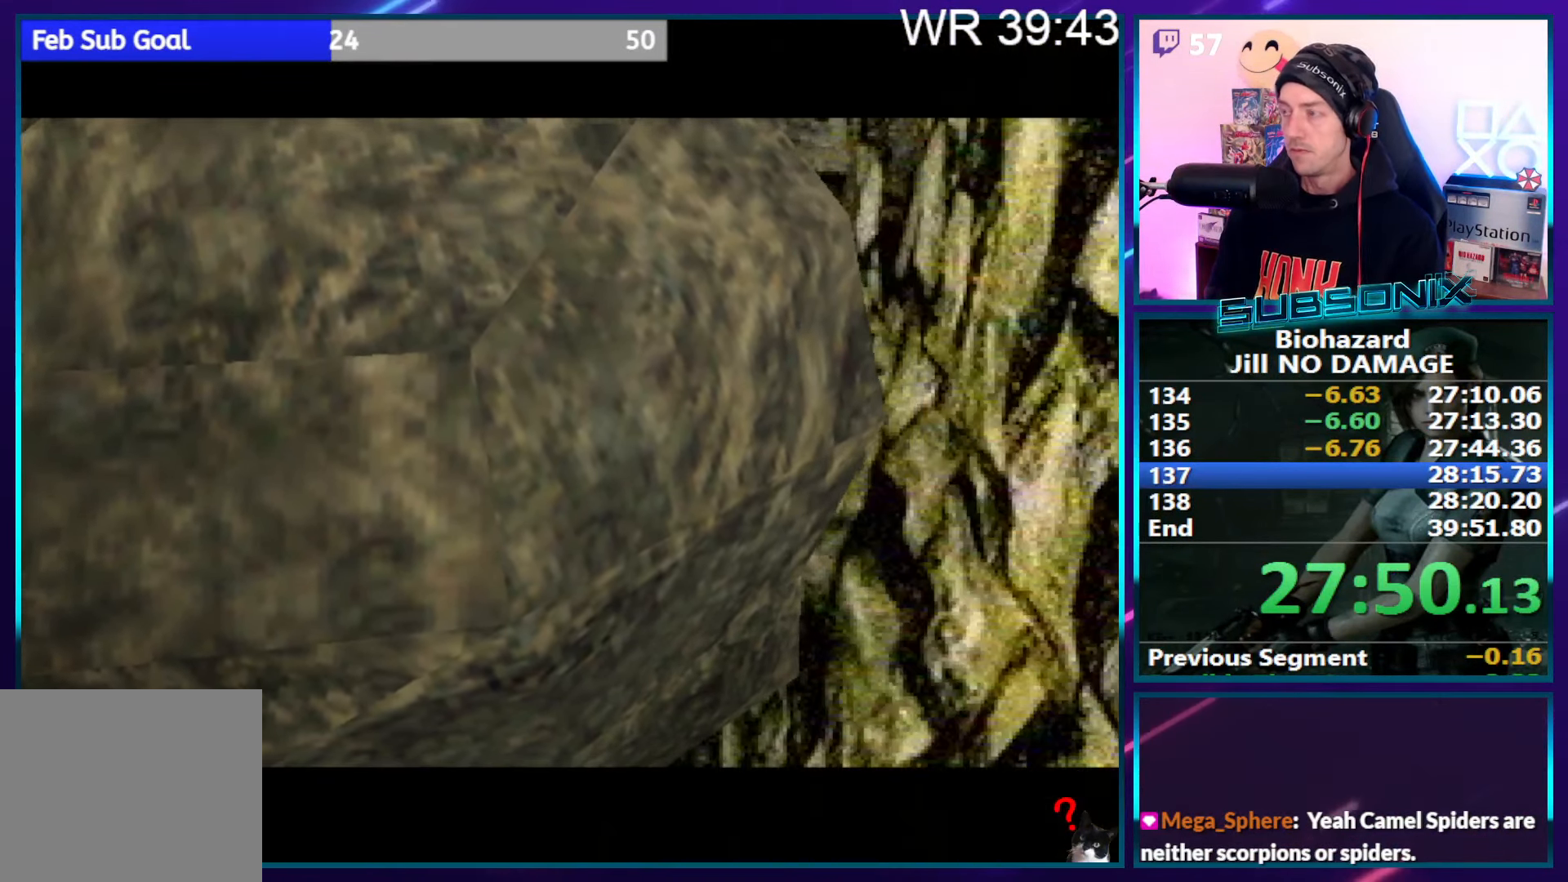
{"buttons": ["SQUARE", "DPAD_UP"], "right_stick": "center", "events": []}